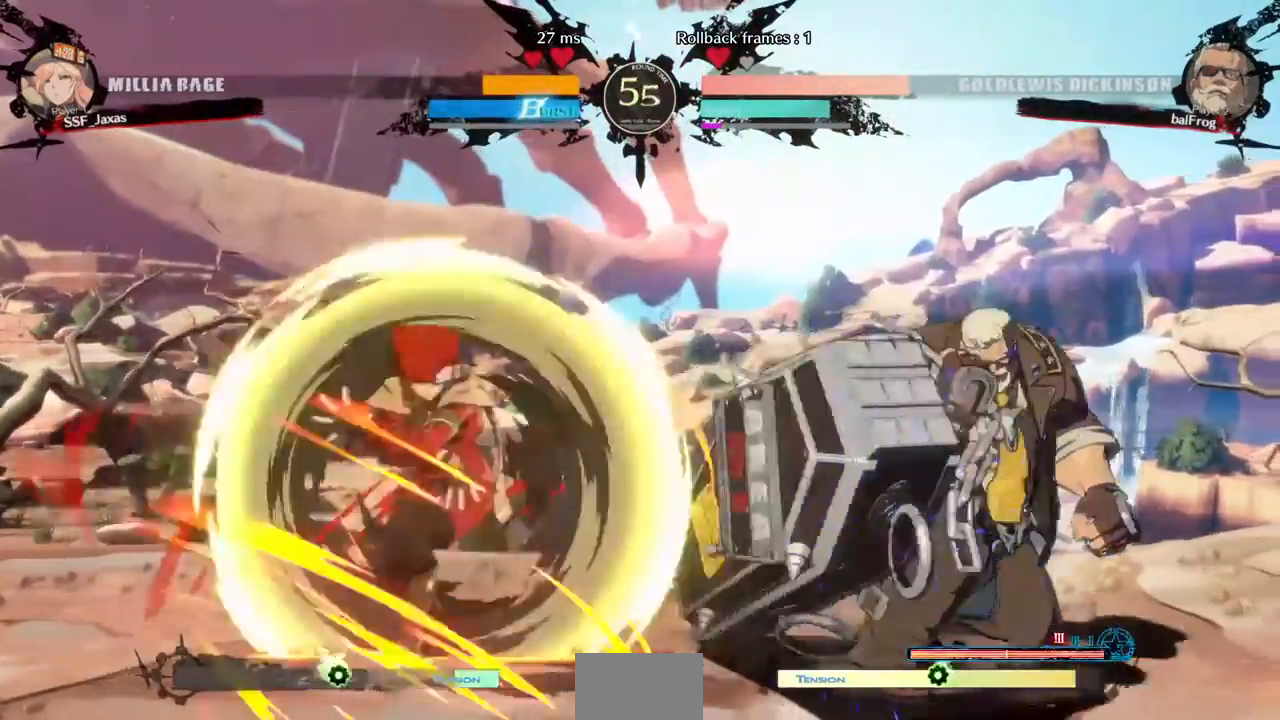
Gameplay with a controller (arcade stick); each line is a JSON object with the inputs held at the frame after it (dt_ms = milliseconds from this image to that frame). "events" lists button and stick changes between this image and that frame as [ms after this image, input, new state], when the widget could be followed in between. Not read: L3 R3 other_buttons.
{"dt_ms": 520, "buttons": [], "events": [[40, "TRIANGLE", "up"], [440, "DPAD_RIGHT", "up"]]}
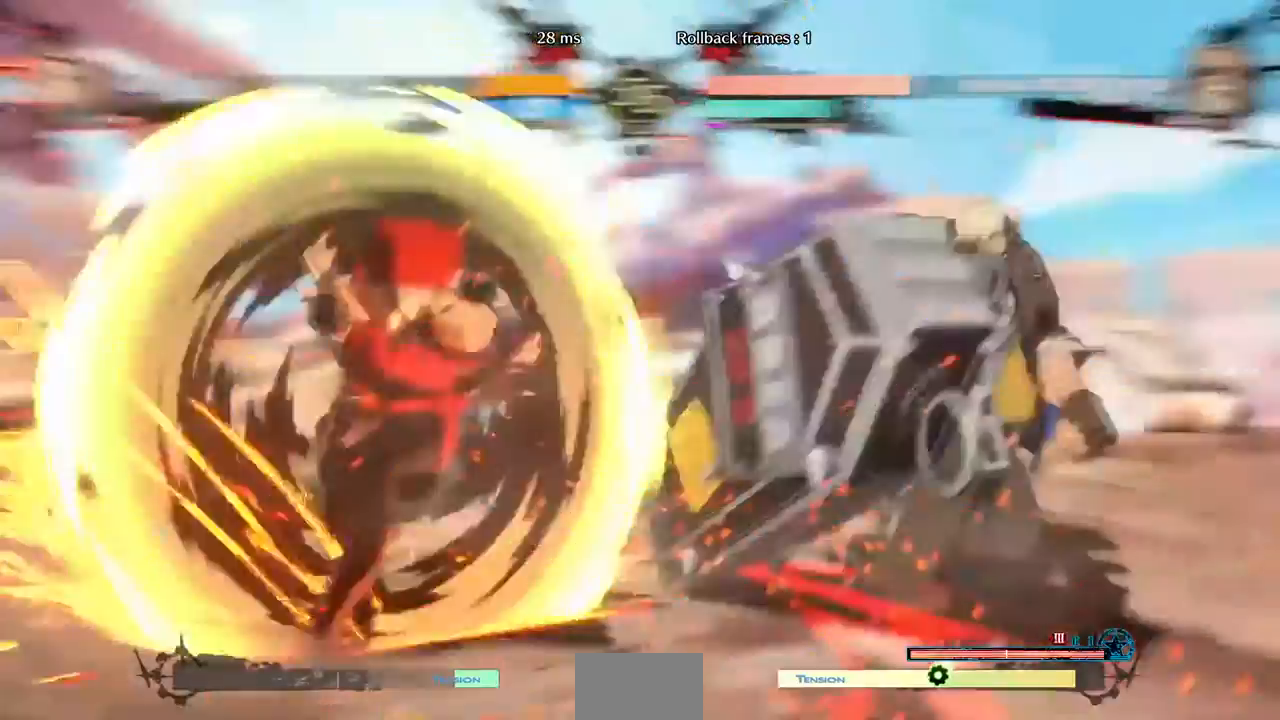
{"dt_ms": 480, "buttons": [], "events": [[120, "START", "down"], [200, "START", "up"]]}
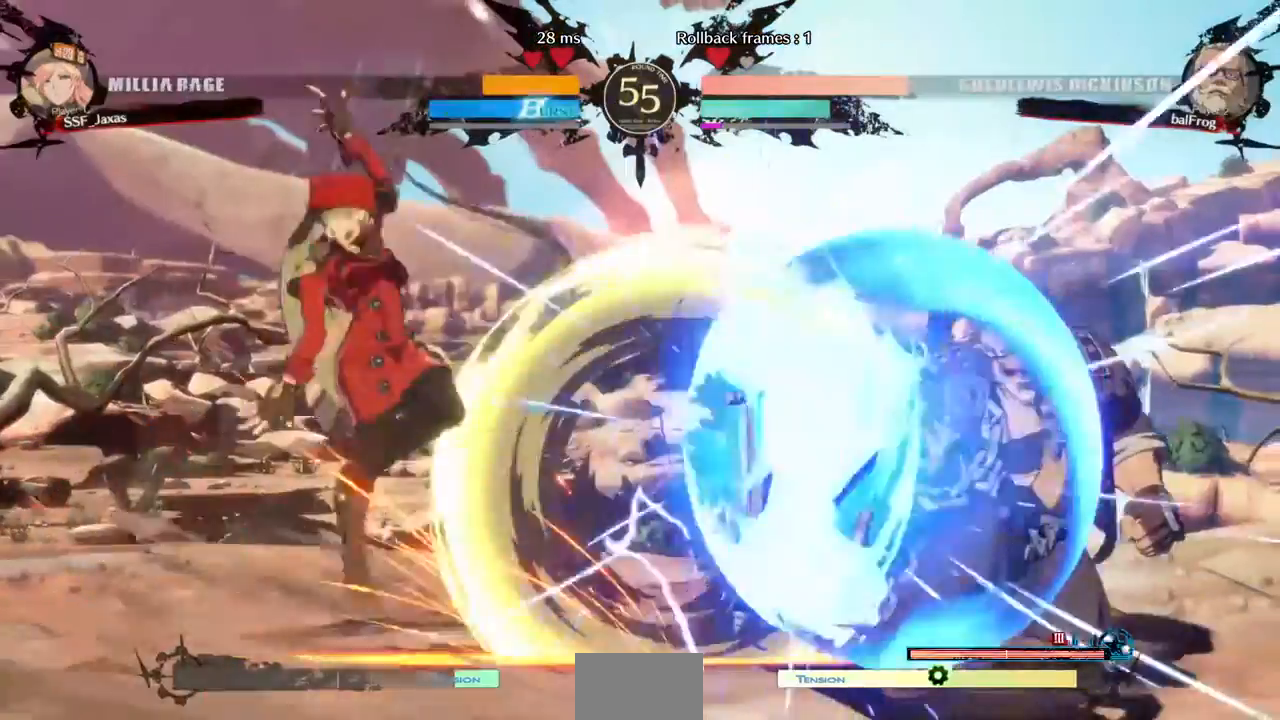
{"dt_ms": 1000, "buttons": ["DPAD_LEFT"]}
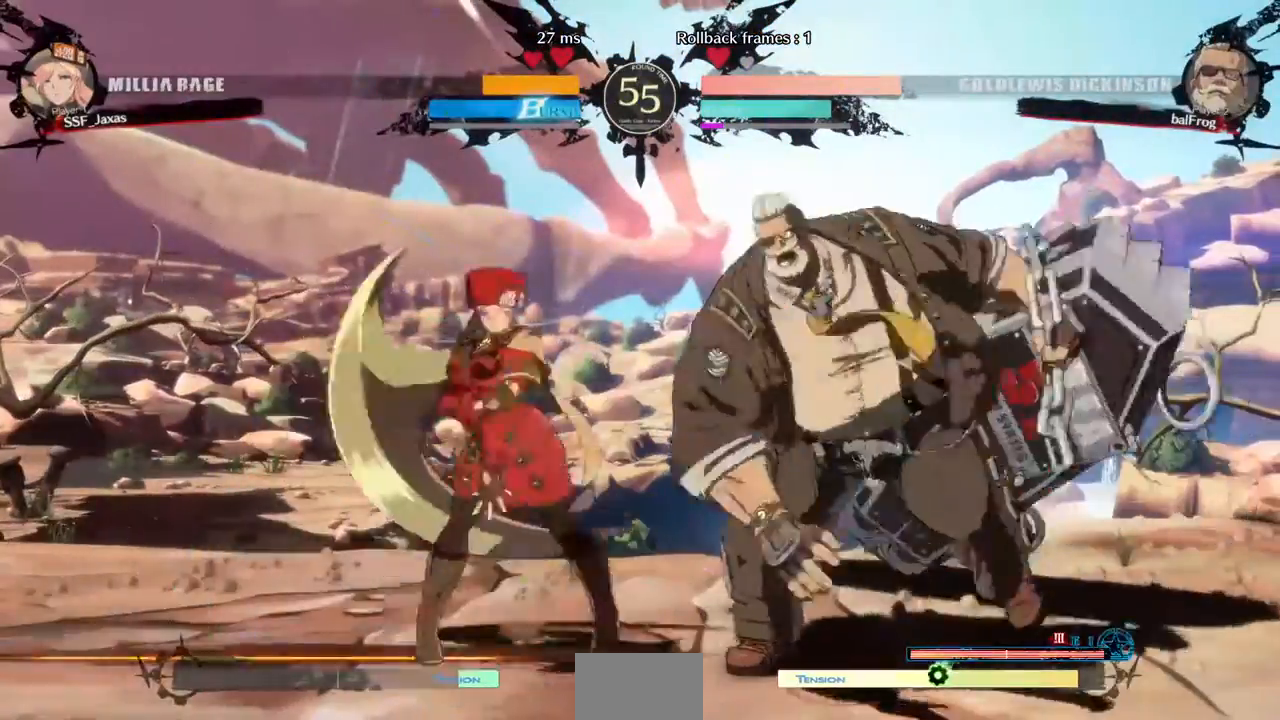
{"dt_ms": 520, "buttons": ["L1", "DPAD_LEFT"], "events": [[200, "DPAD_UP", "down"], [280, "DPAD_UP", "up"], [440, "L1", "down"]]}
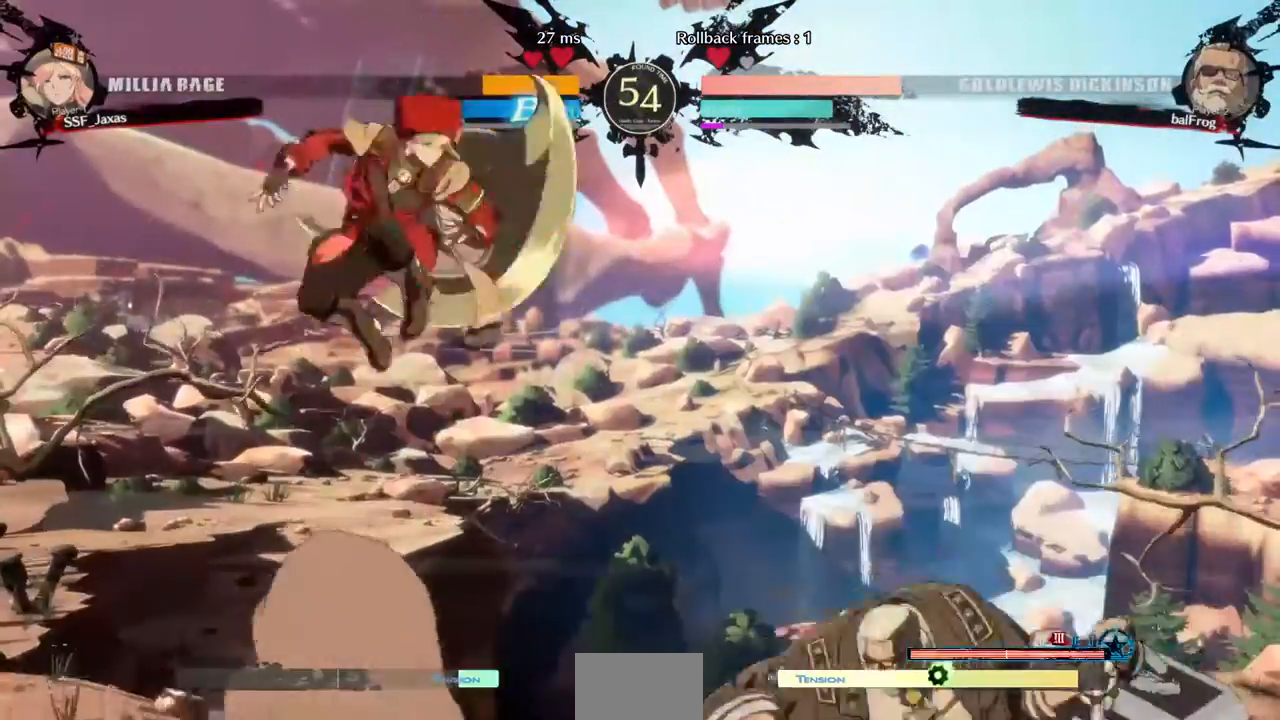
{"dt_ms": 480, "buttons": [], "events": [[40, "L1", "up"], [360, "DPAD_LEFT", "up"]]}
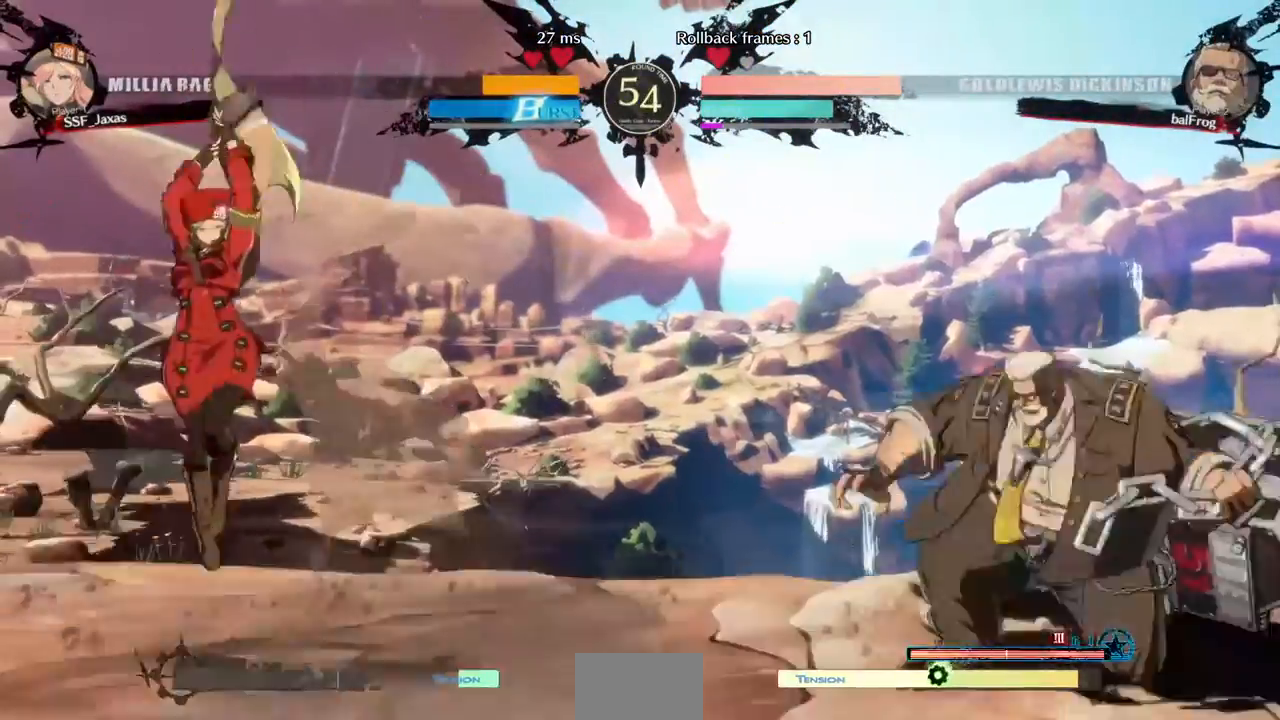
{"dt_ms": 520, "buttons": ["DPAD_RIGHT", "START"], "events": [[160, "DPAD_LEFT", "down"], [320, "DPAD_LEFT", "up"], [360, "DPAD_RIGHT", "down"], [360, "START", "down"]]}
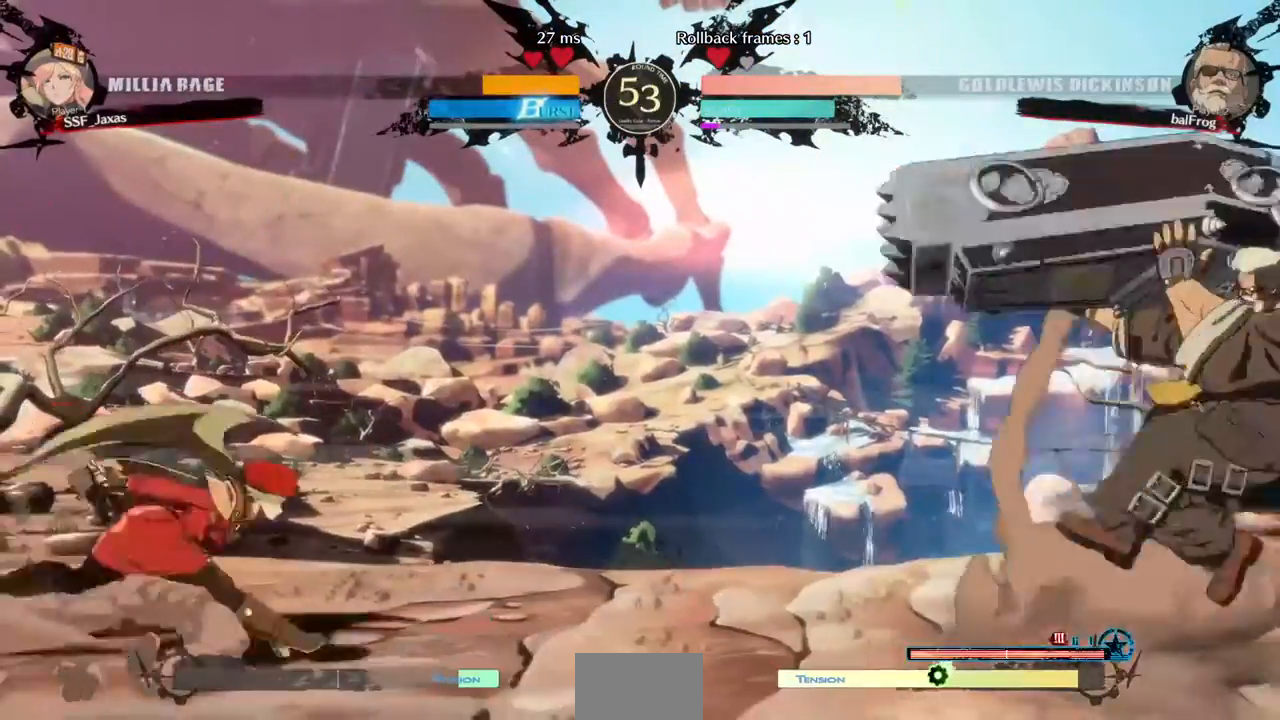
{"dt_ms": 480, "buttons": ["DPAD_LEFT"], "events": [[120, "DPAD_DOWN", "down"], [120, "START", "up"], [240, "DPAD_DOWN", "up"], [240, "DPAD_LEFT", "down"], [240, "DPAD_RIGHT", "up"], [240, "DPAD_UP", "down"], [400, "DPAD_UP", "up"]]}
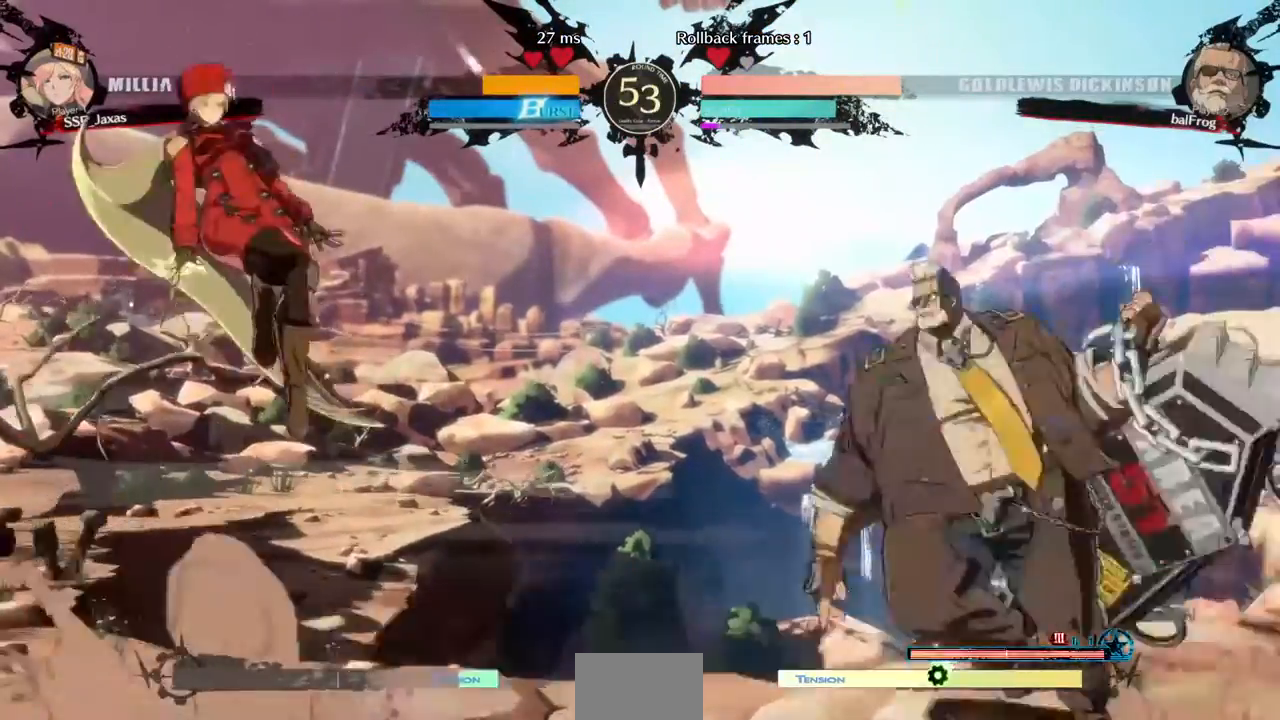
{"dt_ms": 520, "buttons": ["DPAD_RIGHT"], "events": [[240, "DPAD_LEFT", "up"], [400, "DPAD_RIGHT", "down"]]}
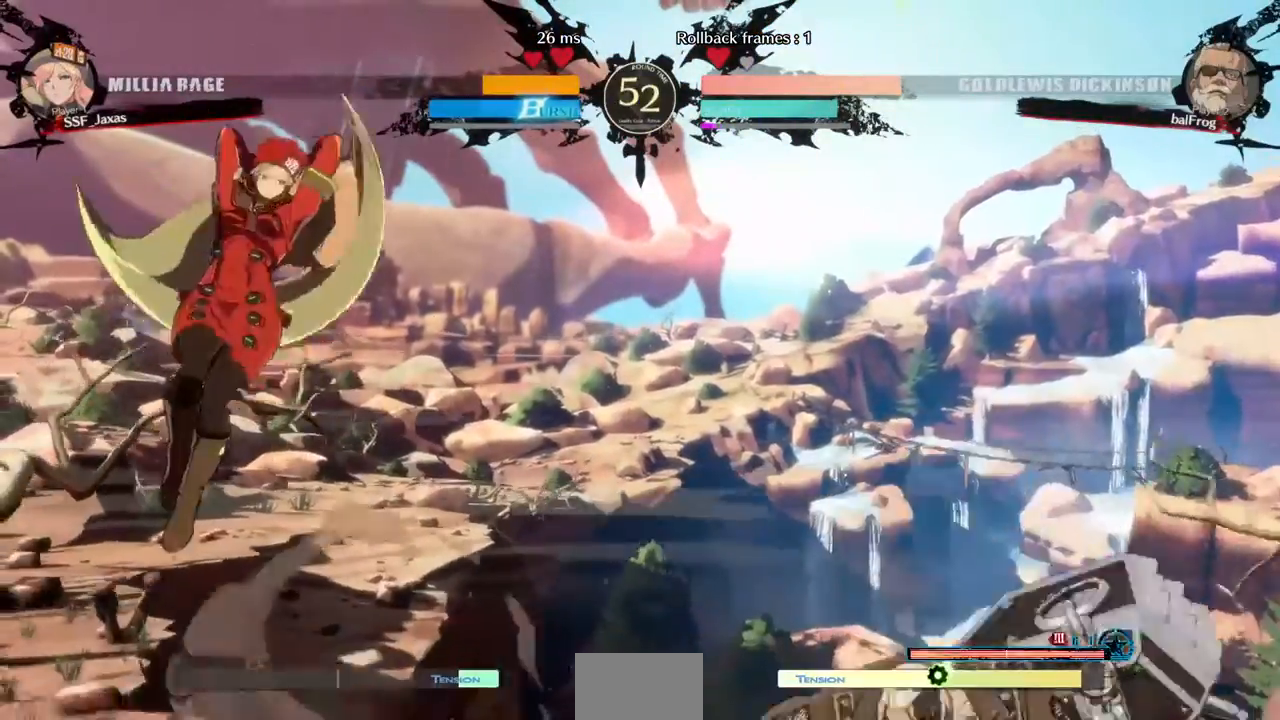
{"dt_ms": 480, "buttons": ["DPAD_LEFT"], "events": [[40, "DPAD_RIGHT", "up"], [120, "DPAD_LEFT", "down"], [120, "L1", "down"], [240, "L1", "up"]]}
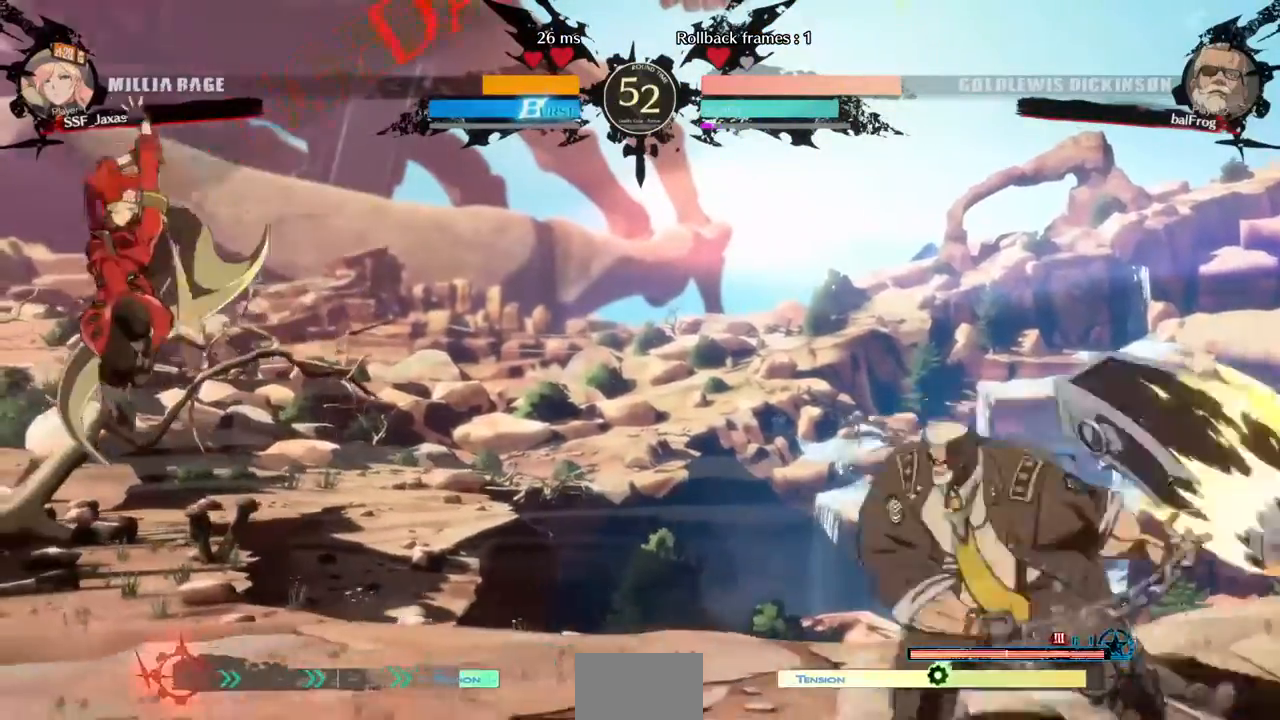
{"dt_ms": 520, "buttons": ["DPAD_LEFT"], "events": [[240, "DPAD_LEFT", "up"], [240, "DPAD_RIGHT", "down"], [480, "DPAD_RIGHT", "up"], [520, "DPAD_LEFT", "down"]]}
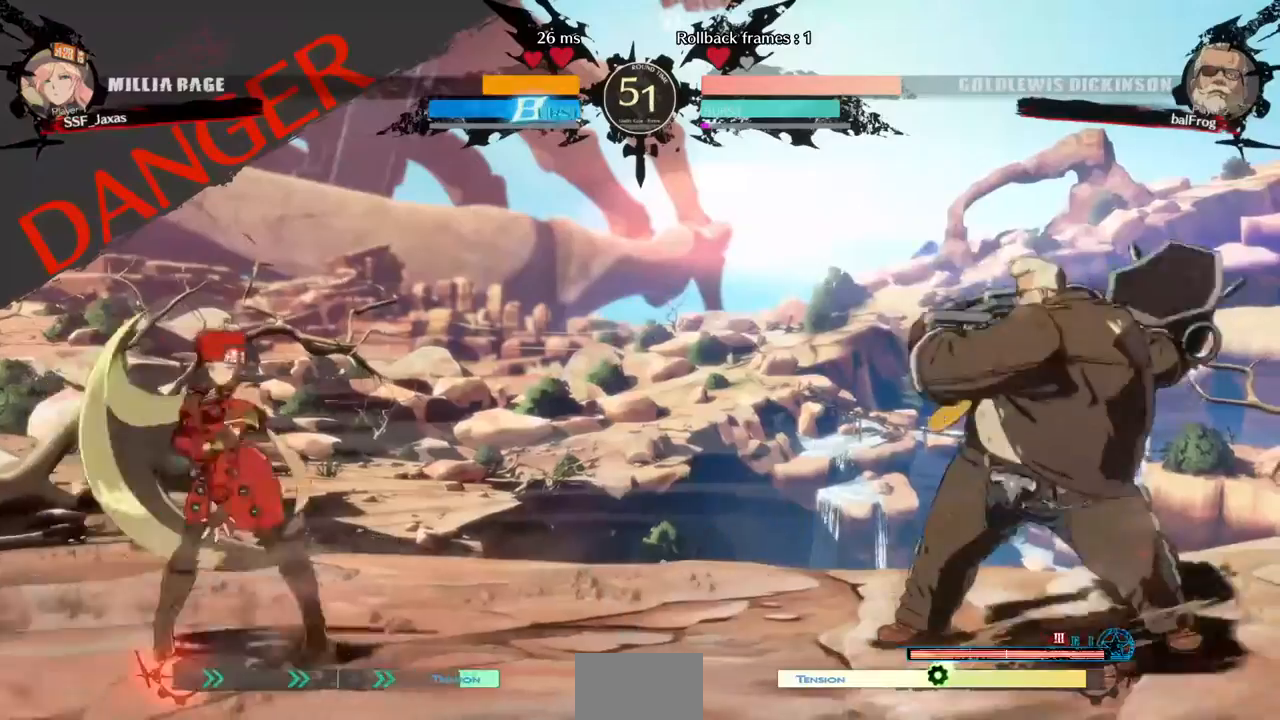
{"dt_ms": 480, "buttons": ["DPAD_UP", "DPAD_RIGHT"]}
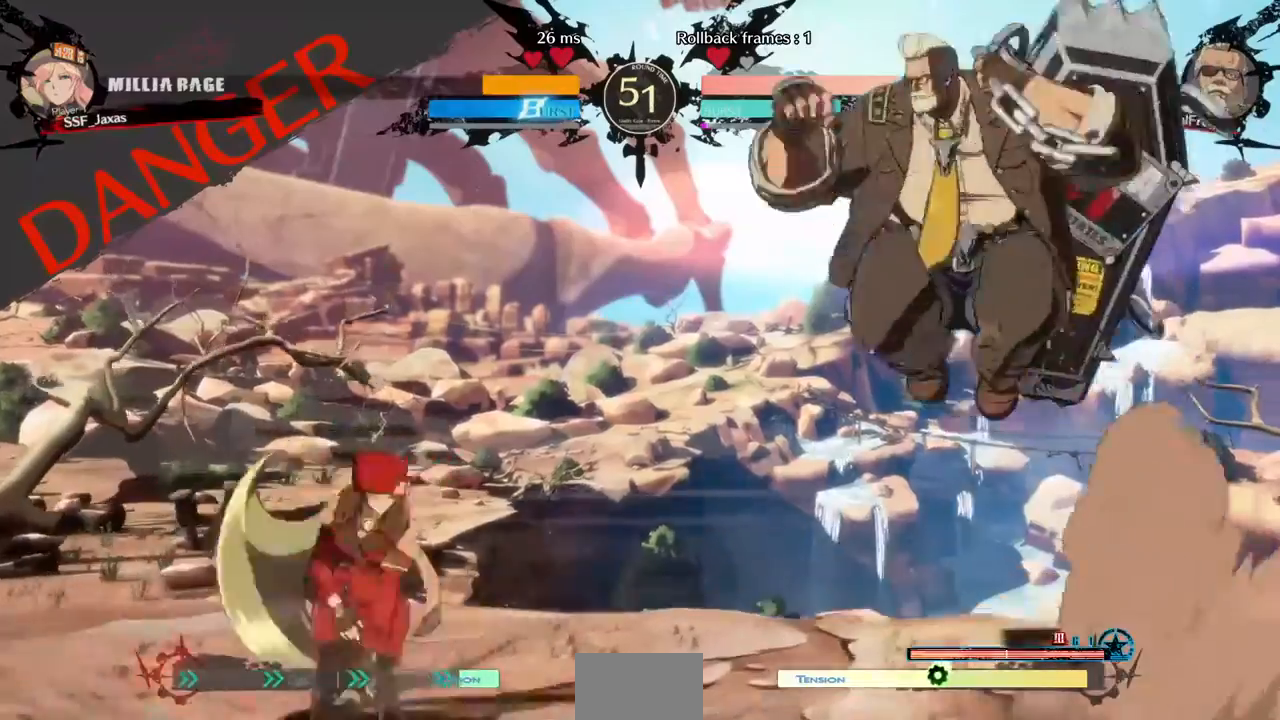
{"dt_ms": 520, "buttons": [], "events": [[40, "DPAD_LEFT", "down"], [40, "DPAD_RIGHT", "up"], [80, "DPAD_UP", "up"], [400, "DPAD_LEFT", "up"]]}